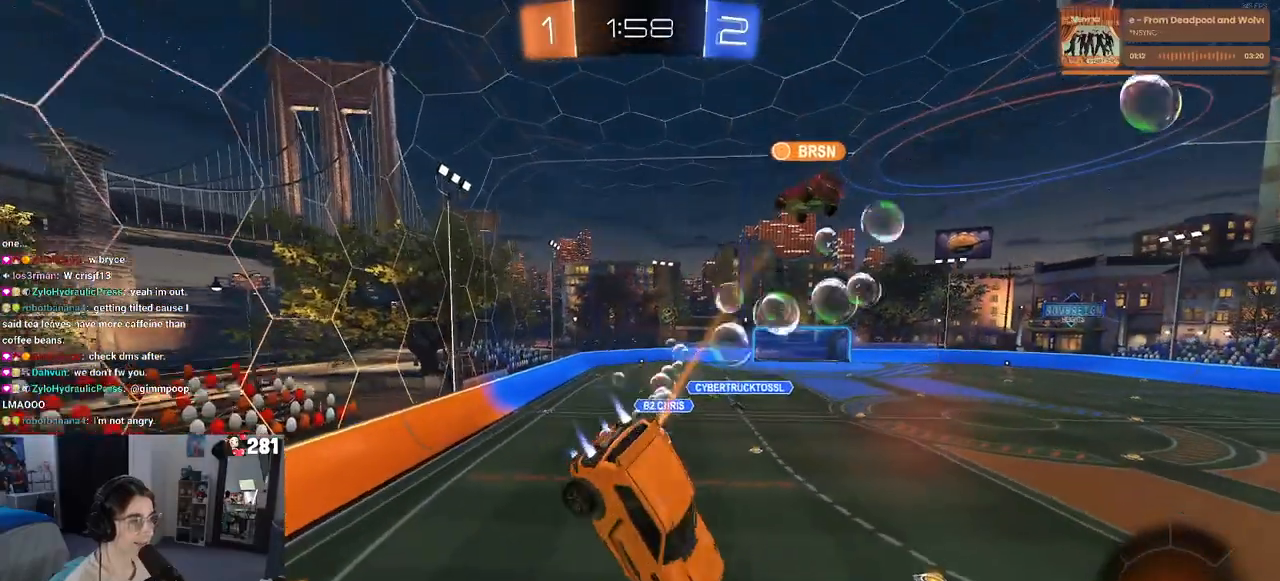
Gameplay with a controller (PlayStation layout); each line is a JSON object with the inputs held at the frame after it. "events" lists button and stick changes between this image and that frame as [ms after this image, input, new state], when the widget could be followed in between.
{"buttons": ["R2"], "left_stick": "left", "right_stick": "center", "events": [[117, "R1", "up"], [150, "left_stick", "left"], [333, "SQUARE", "down"], [450, "SQUARE", "up"]]}
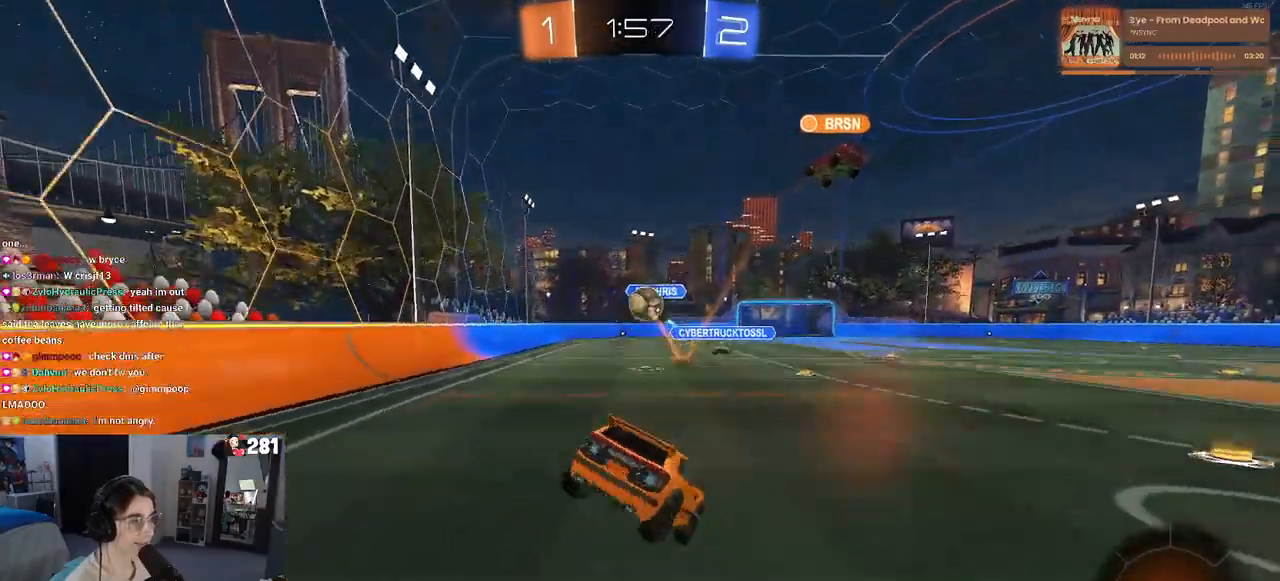
{"buttons": ["R2"], "left_stick": "down-right", "right_stick": "center", "events": [[400, "left_stick", "center"], [483, "left_stick", "down-right"]]}
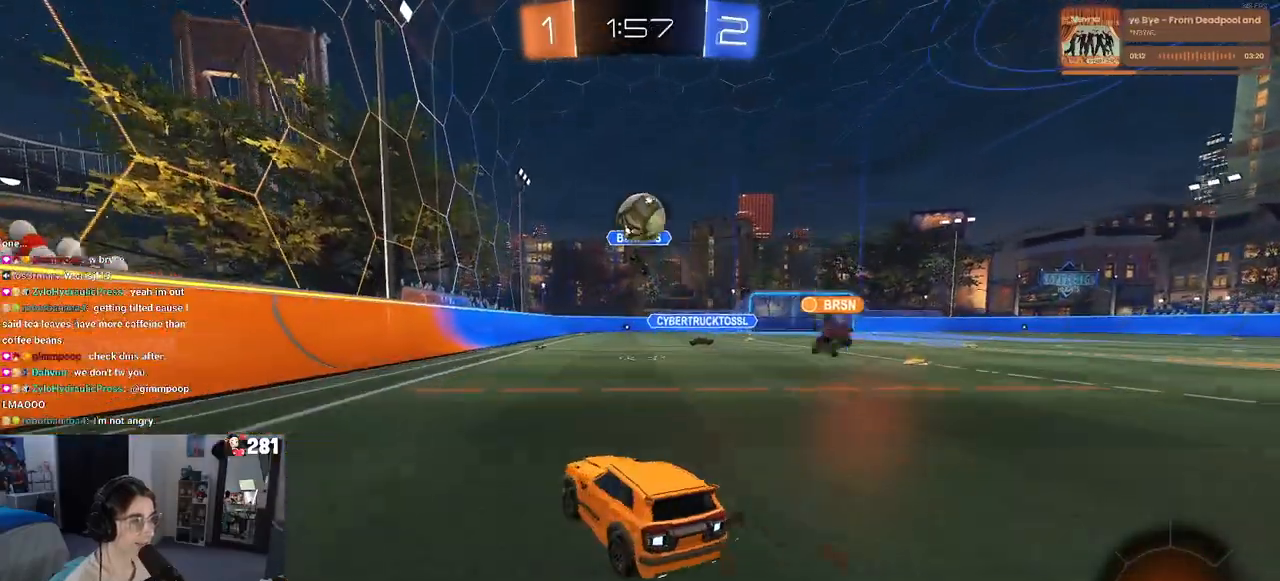
{"buttons": ["R1", "R2"], "left_stick": "center", "right_stick": "center", "events": [[33, "CROSS", "down"], [33, "R1", "down"], [133, "left_stick", "down-left"], [183, "left_stick", "center"], [200, "CROSS", "up"], [250, "CROSS", "down"], [250, "left_stick", "down-right"], [400, "left_stick", "center"], [467, "CROSS", "up"]]}
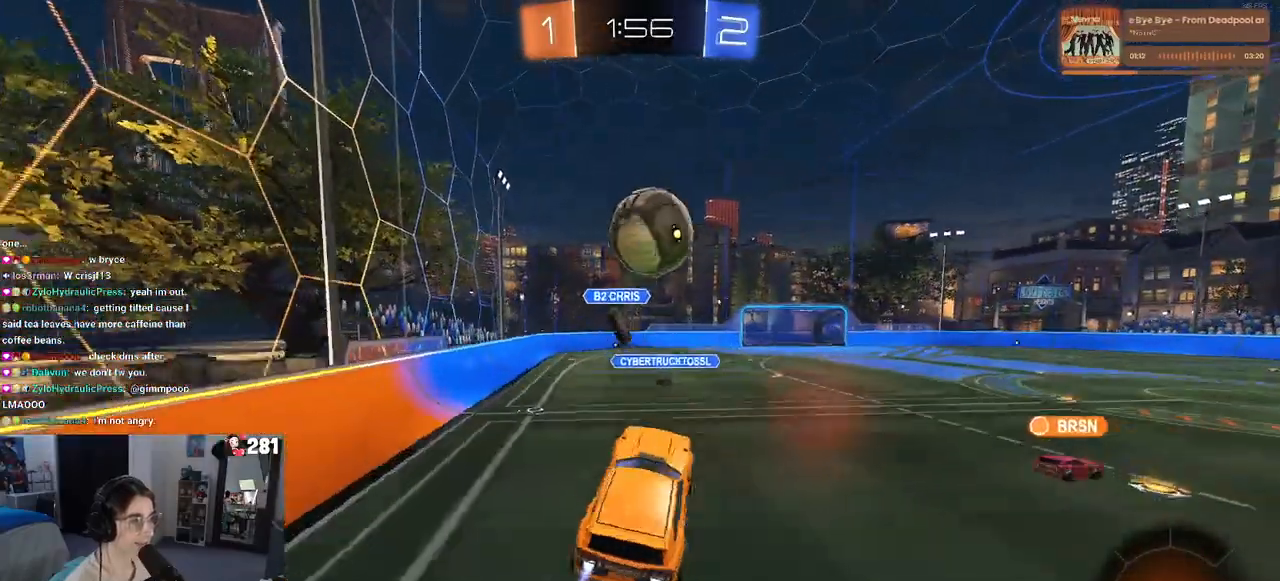
{"buttons": ["R2"], "left_stick": "center", "right_stick": "center", "events": [[33, "left_stick", "right"], [167, "left_stick", "up-left"], [283, "left_stick", "up"], [367, "R1", "up"], [467, "left_stick", "center"]]}
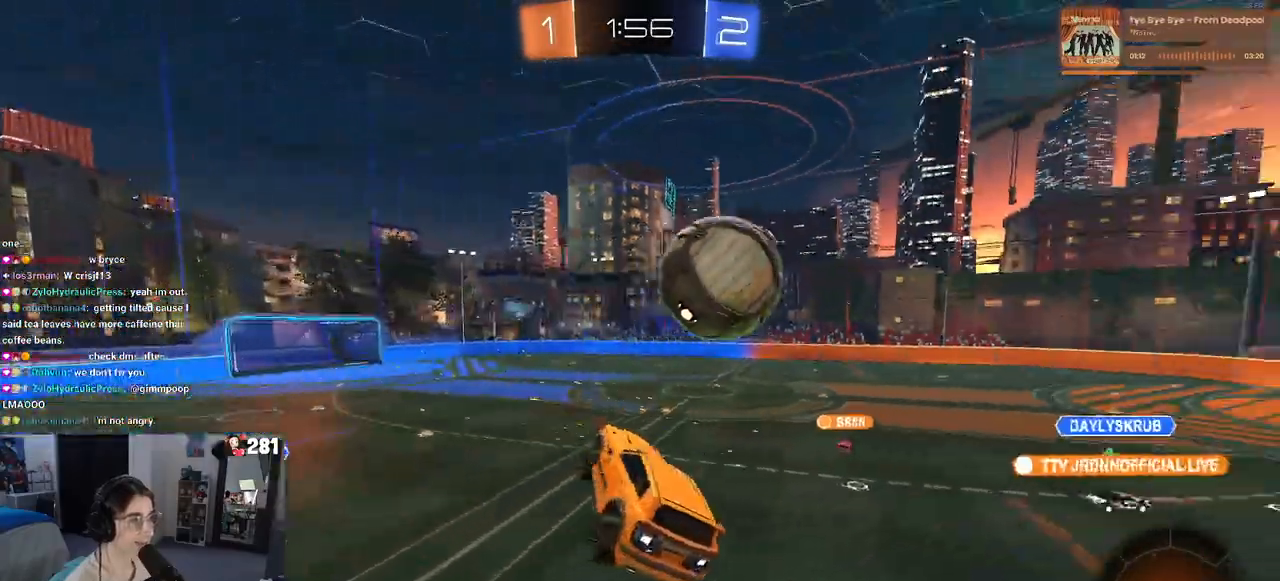
{"buttons": ["R2"], "left_stick": "left", "right_stick": "center", "events": [[117, "left_stick", "up"], [317, "left_stick", "center"], [417, "left_stick", "left"]]}
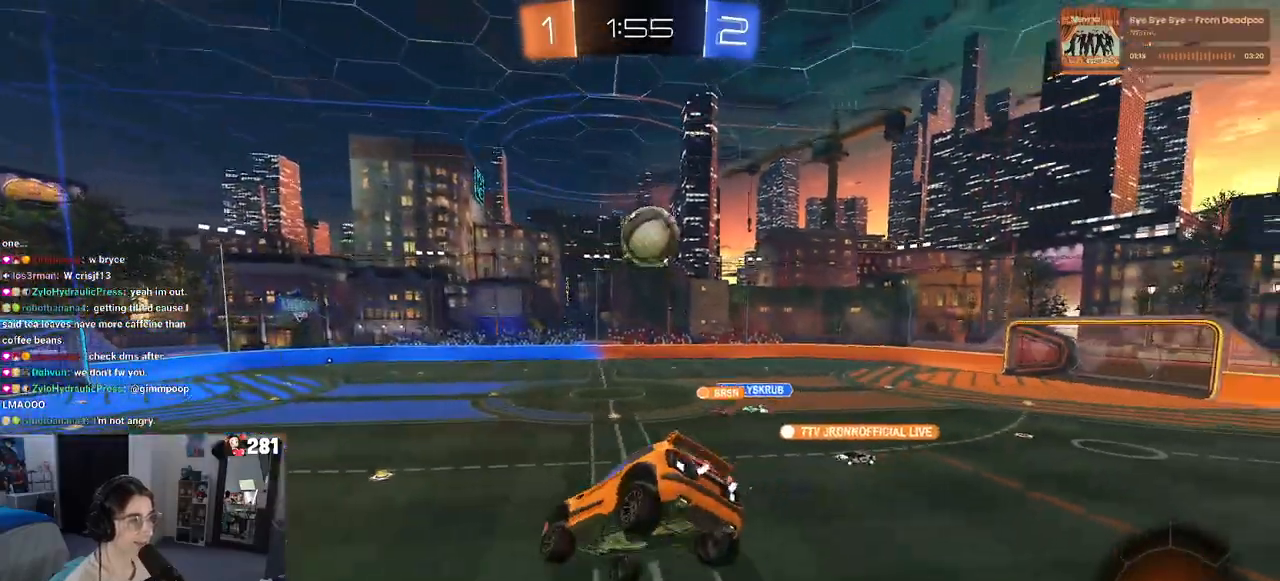
{"buttons": ["R2"], "left_stick": "center", "right_stick": "center", "events": [[100, "left_stick", "center"], [183, "left_stick", "down-left"], [217, "SQUARE", "down"], [333, "SQUARE", "up"], [383, "left_stick", "center"]]}
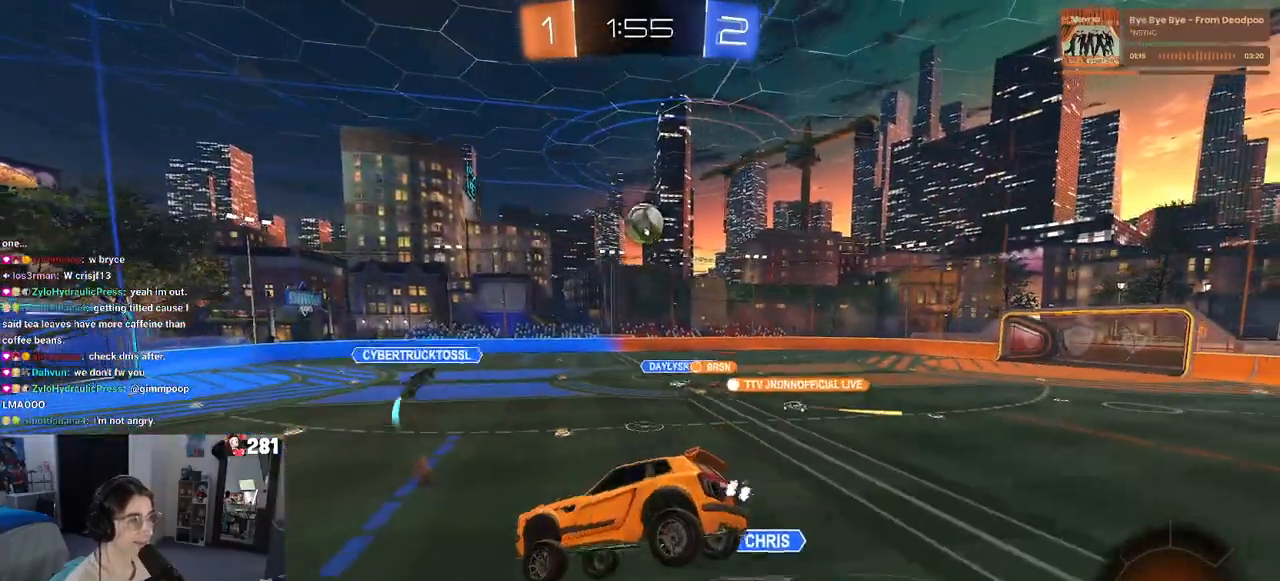
{"buttons": ["TRIANGLE", "R1", "R2"], "left_stick": "center", "right_stick": "center", "events": [[150, "left_stick", "left"], [233, "left_stick", "center"], [400, "R1", "down"], [400, "left_stick", "left"], [433, "TRIANGLE", "down"], [500, "left_stick", "center"]]}
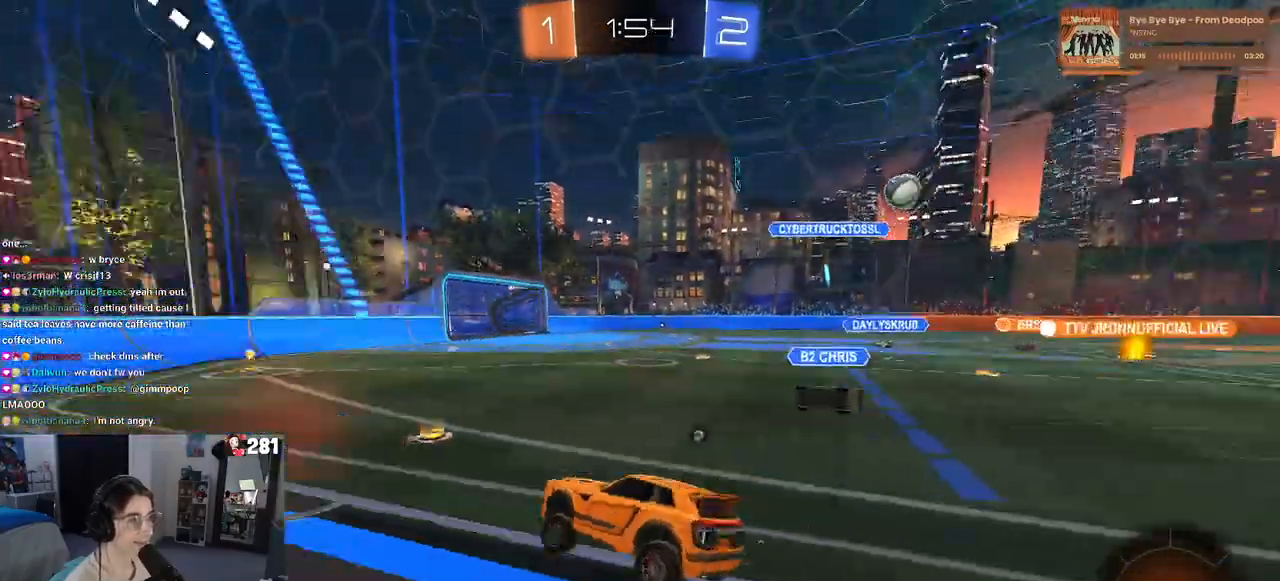
{"buttons": ["R1", "R2"], "left_stick": "center", "right_stick": "center", "events": [[67, "TRIANGLE", "up"], [133, "left_stick", "right"], [367, "left_stick", "center"]]}
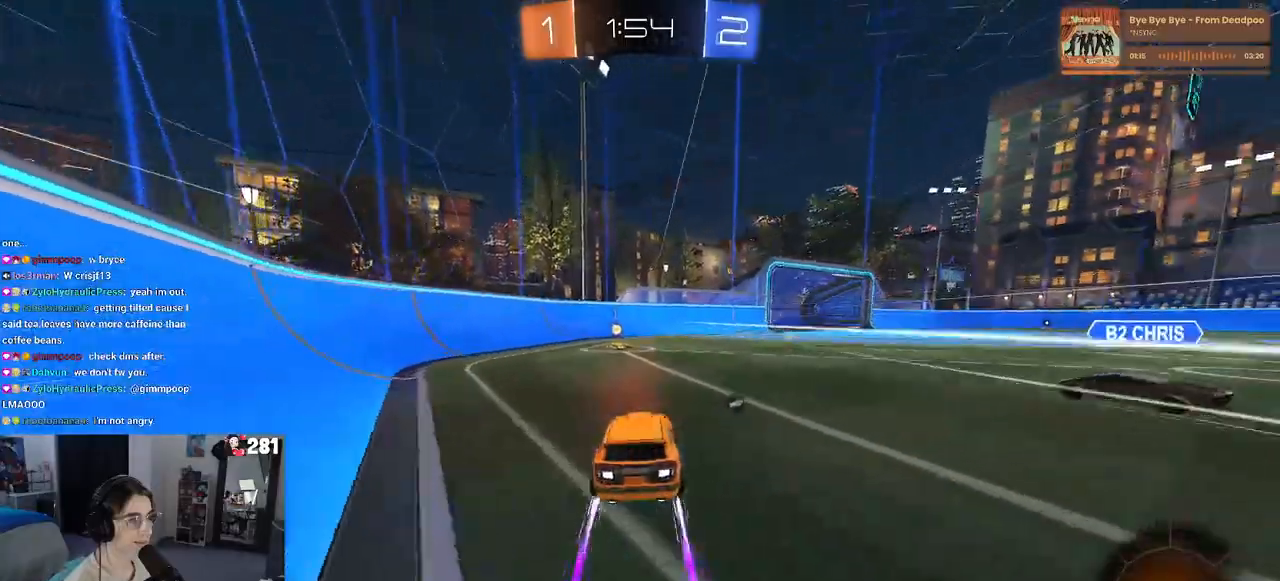
{"buttons": ["R2"], "left_stick": "right", "right_stick": "center", "events": [[50, "R1", "up"], [83, "TRIANGLE", "down"], [133, "left_stick", "left"], [217, "TRIANGLE", "up"], [250, "left_stick", "center"], [433, "left_stick", "right"]]}
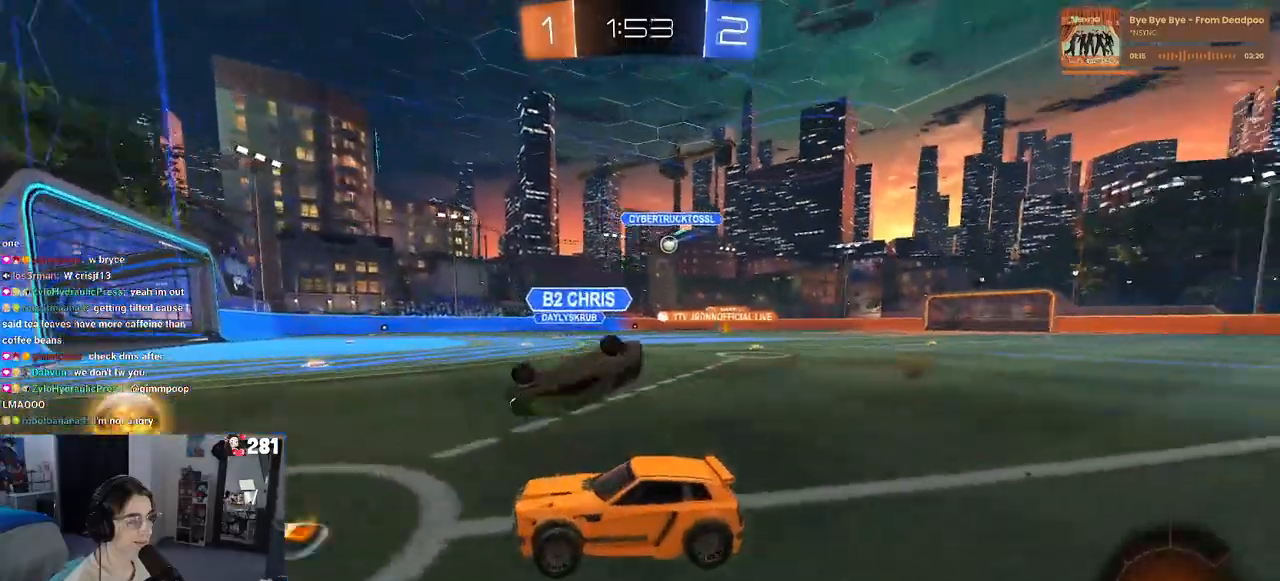
{"buttons": ["R2"], "left_stick": "right", "right_stick": "center", "events": []}
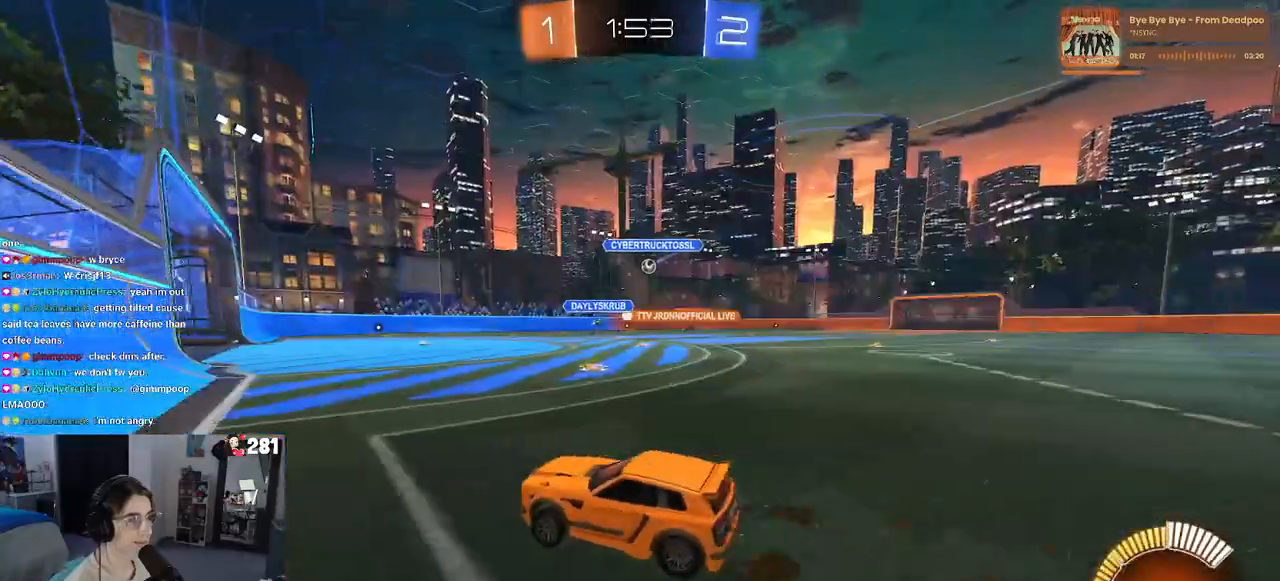
{"buttons": ["R1", "R2"], "left_stick": "center", "right_stick": "center", "events": [[83, "SQUARE", "down"], [150, "SQUARE", "up"], [300, "R1", "down"], [483, "left_stick", "center"]]}
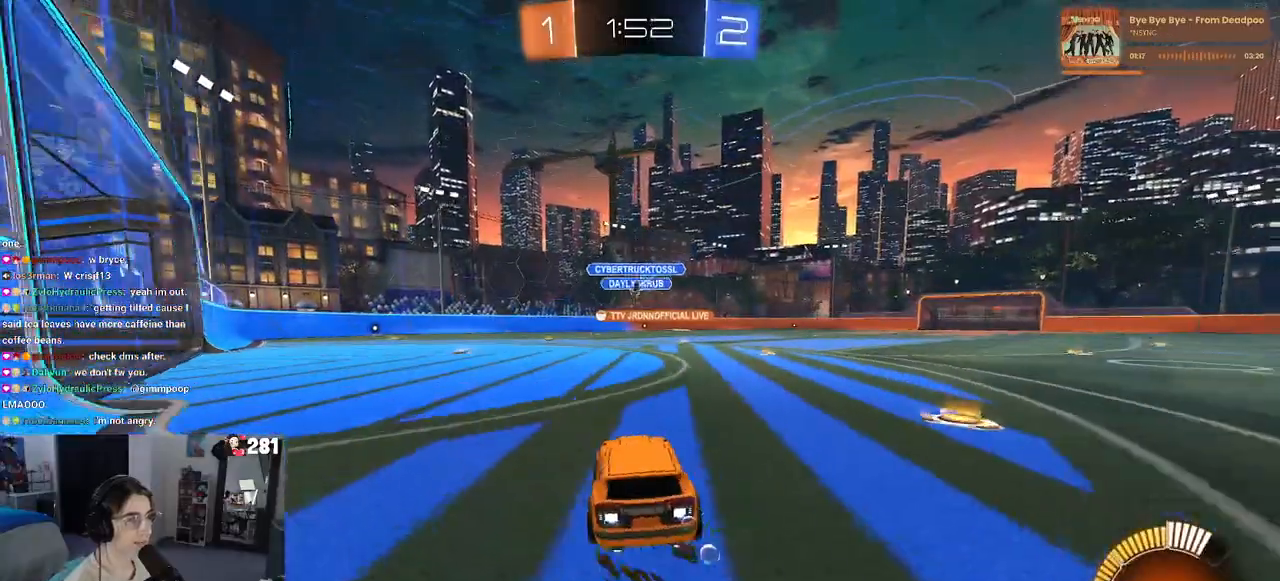
{"buttons": ["R2"], "left_stick": "center", "right_stick": "center", "events": [[167, "left_stick", "right"], [333, "left_stick", "center"], [400, "left_stick", "left"], [417, "R1", "up"], [467, "left_stick", "center"]]}
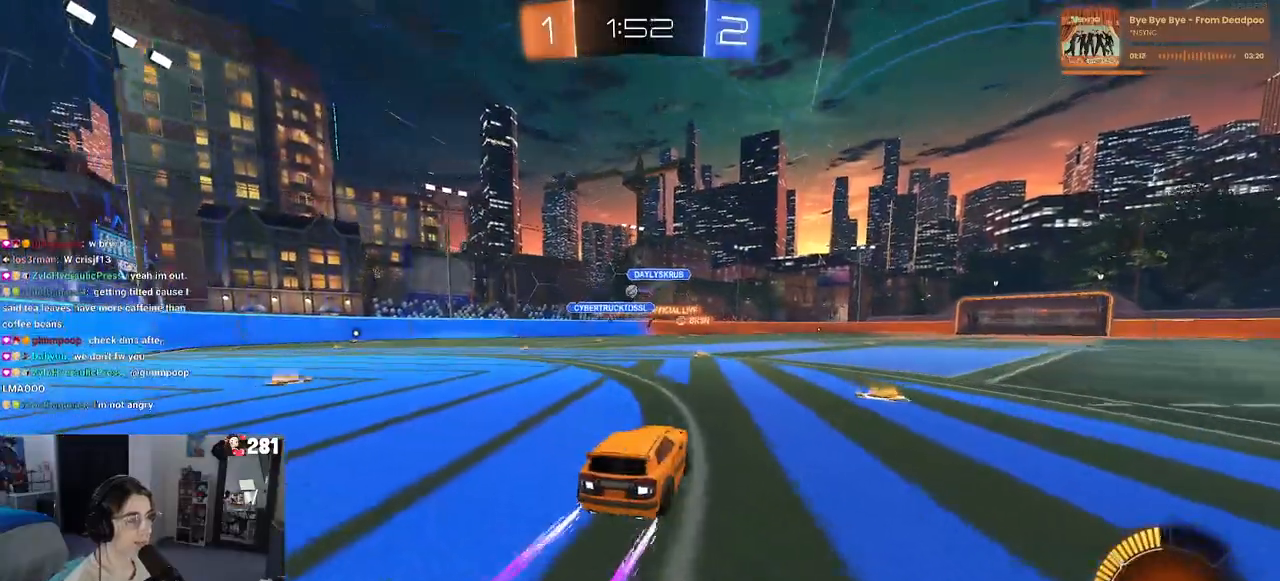
{"buttons": ["R2"], "left_stick": "center", "right_stick": "center", "events": [[17, "left_stick", "right"], [267, "left_stick", "center"]]}
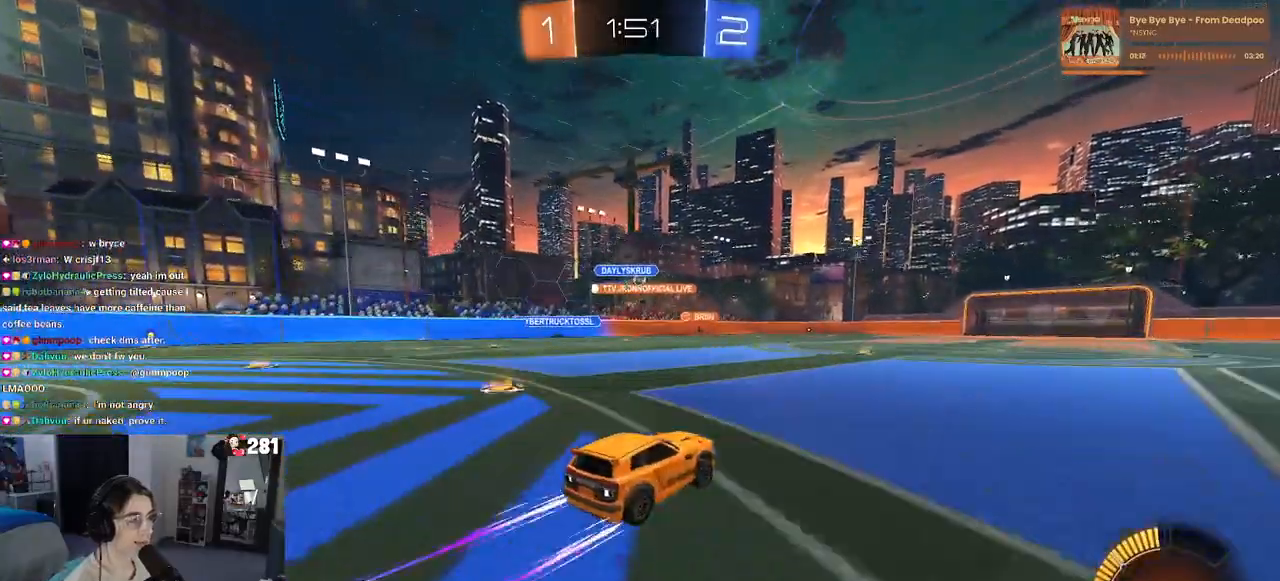
{"buttons": ["R2"], "left_stick": "center", "right_stick": "center", "events": [[67, "left_stick", "right"], [333, "left_stick", "center"]]}
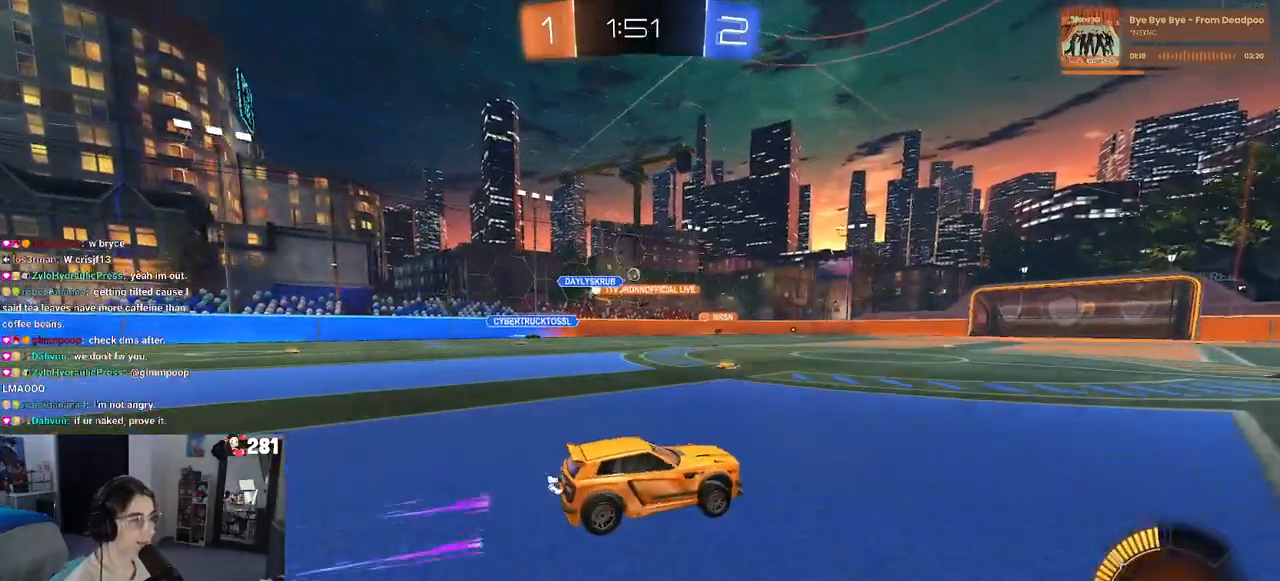
{"buttons": ["R2"], "left_stick": "center", "right_stick": "center", "events": [[283, "R1", "down"], [500, "R1", "up"]]}
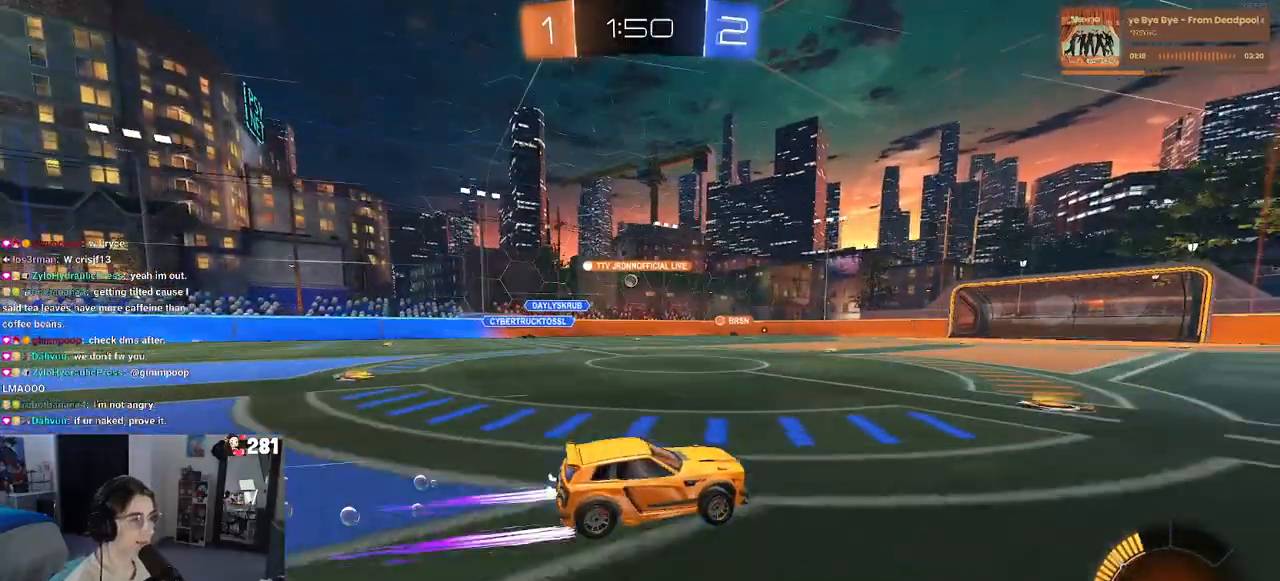
{"buttons": ["R2"], "left_stick": "left", "right_stick": "center", "events": [[500, "left_stick", "left"]]}
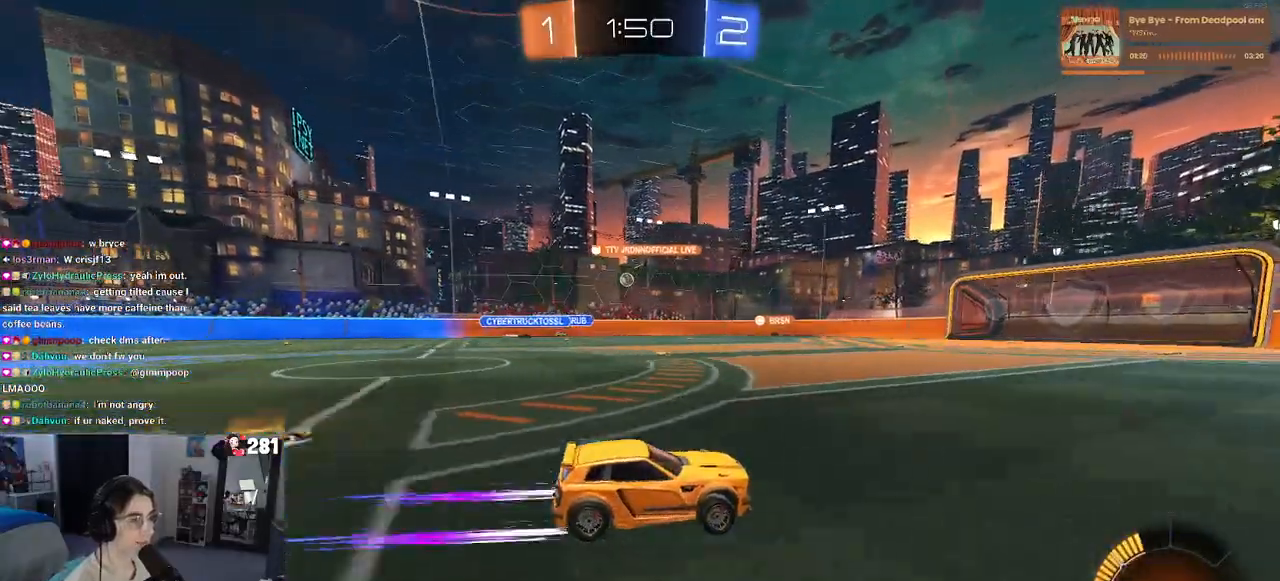
{"buttons": ["R2"], "left_stick": "center", "right_stick": "center", "events": [[217, "left_stick", "center"]]}
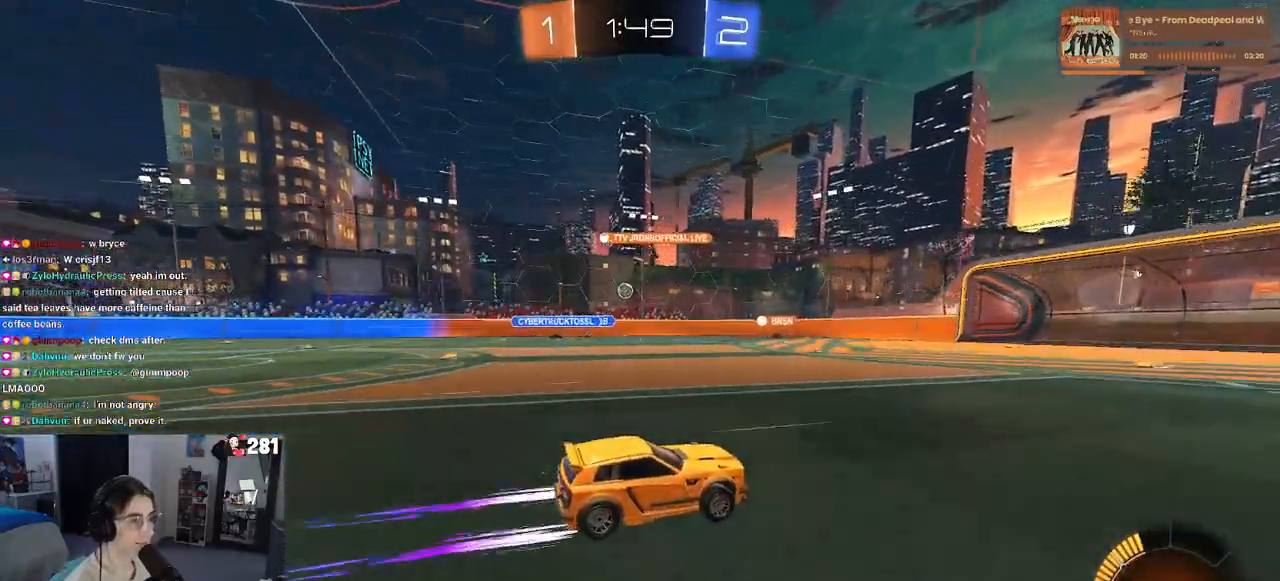
{"buttons": ["R2"], "left_stick": "center", "right_stick": "center", "events": []}
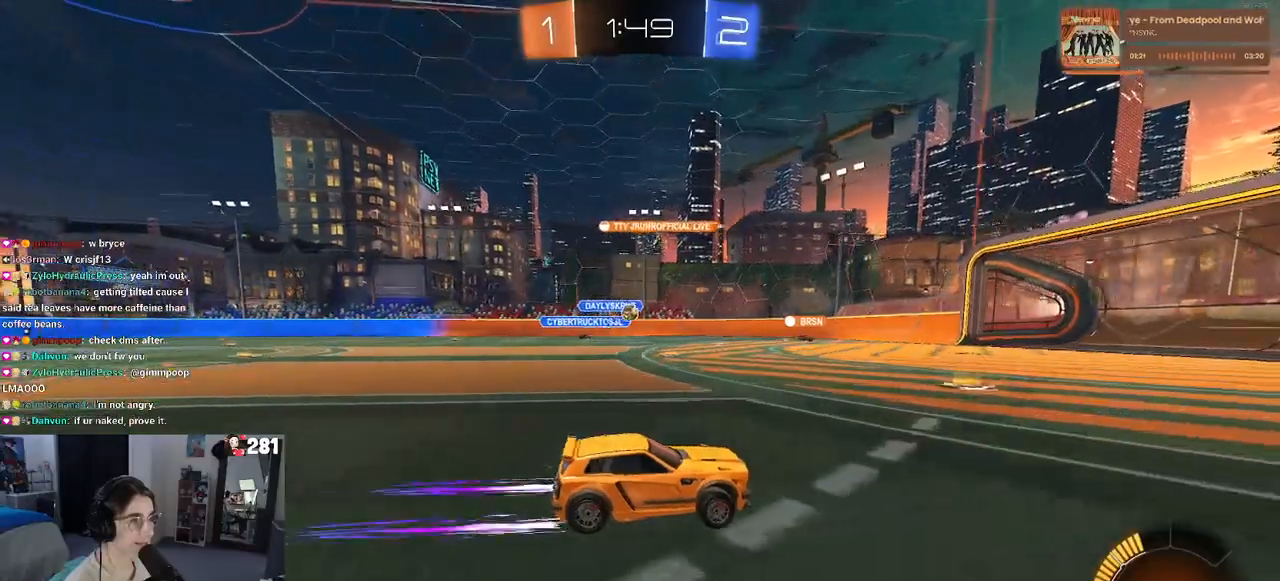
{"buttons": ["R2"], "left_stick": "center", "right_stick": "center", "events": [[17, "left_stick", "right"], [217, "left_stick", "center"], [383, "left_stick", "right"], [483, "left_stick", "center"]]}
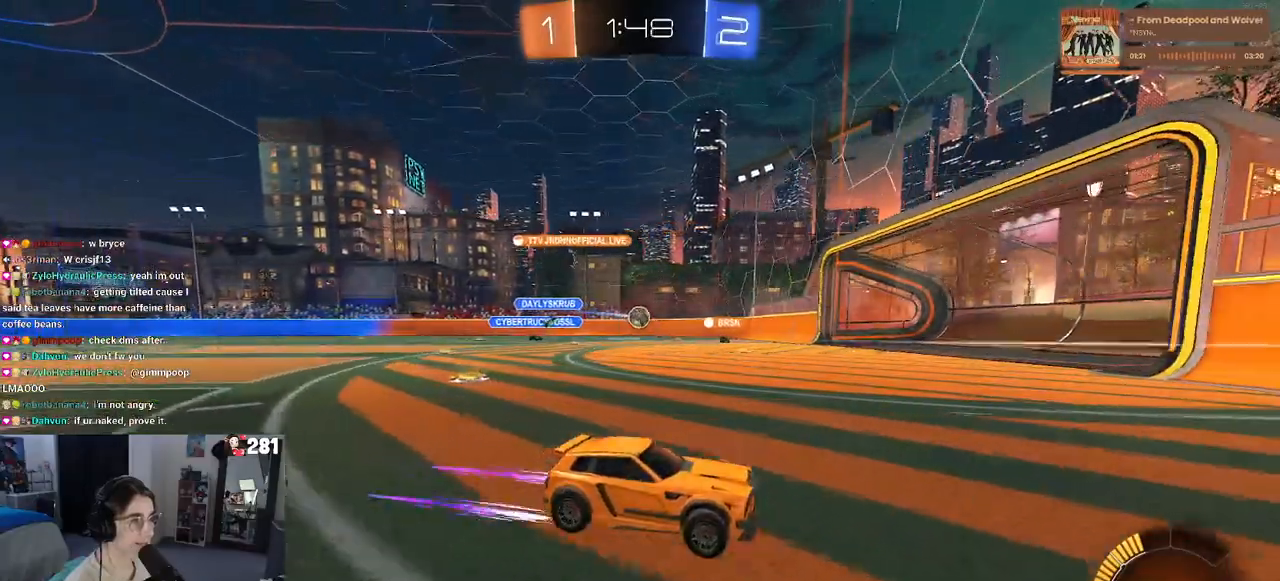
{"buttons": ["R2"], "left_stick": "right", "right_stick": "center", "events": [[67, "left_stick", "left"], [200, "left_stick", "right"], [233, "SQUARE", "down"], [350, "SQUARE", "up"]]}
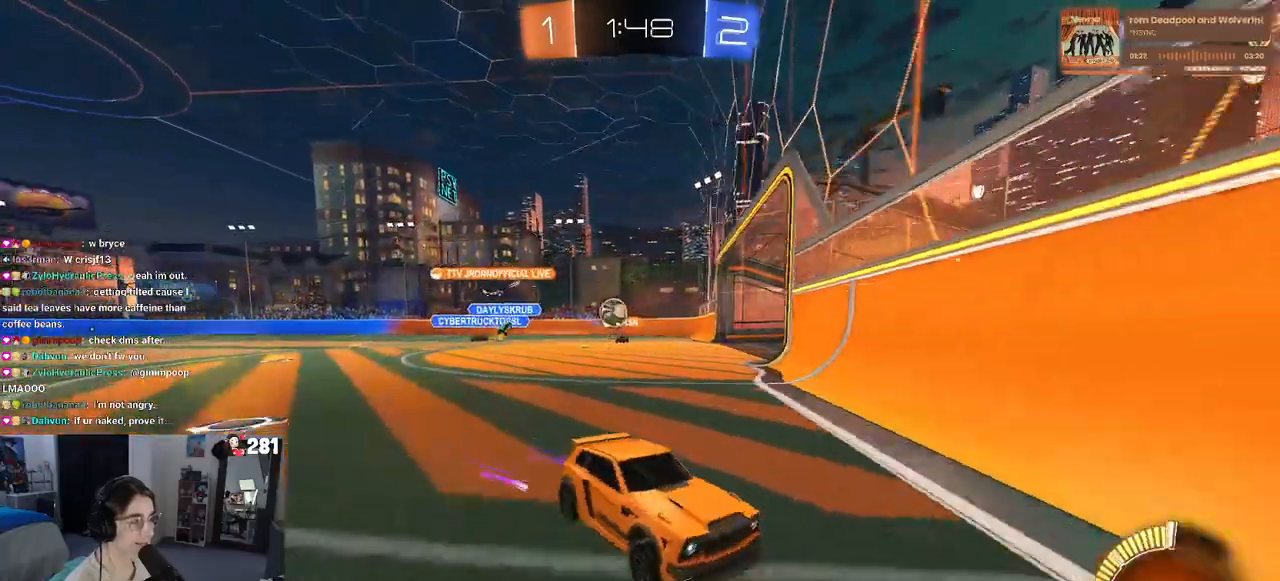
{"buttons": ["R2"], "left_stick": "right", "right_stick": "center", "events": [[100, "L2", "down"], [167, "R2", "up"], [167, "left_stick", "center"], [217, "left_stick", "left"], [450, "L2", "up"], [450, "left_stick", "center"], [500, "R2", "down"], [500, "left_stick", "right"]]}
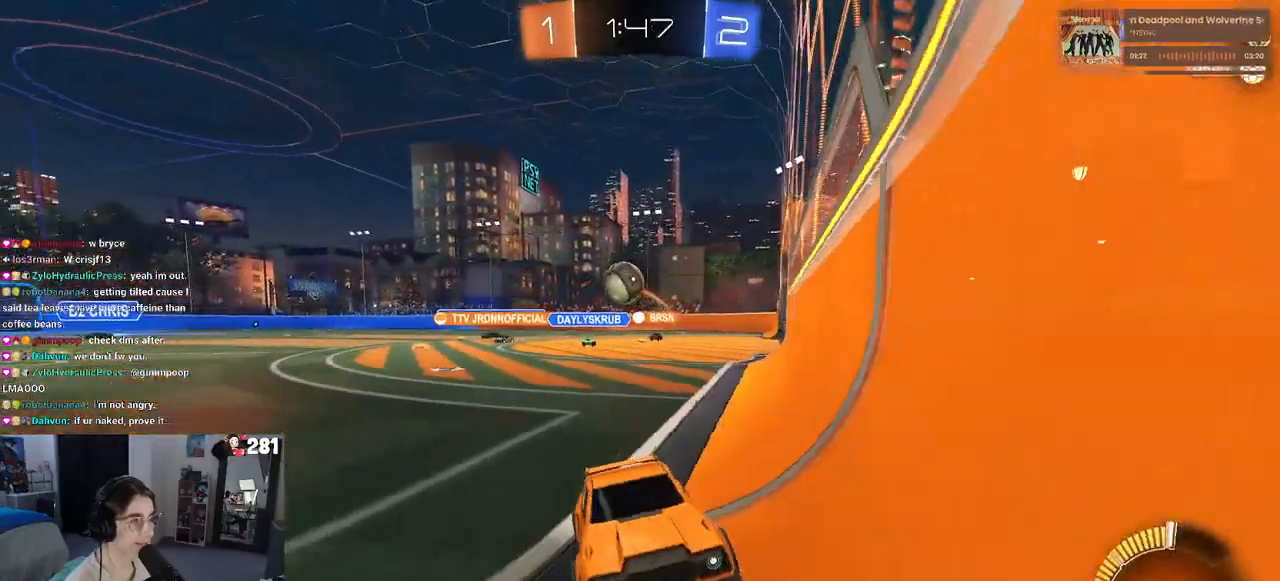
{"buttons": ["R2"], "left_stick": "center", "right_stick": "center", "events": [[433, "left_stick", "center"]]}
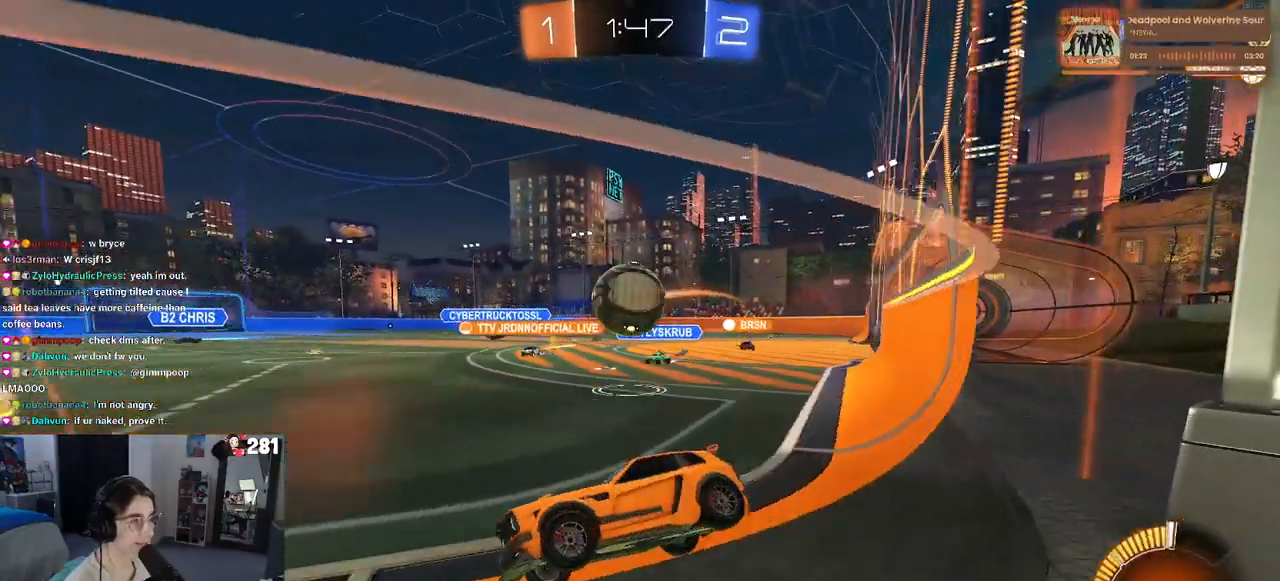
{"buttons": ["R1", "R2"], "left_stick": "center", "right_stick": "center", "events": [[150, "left_stick", "left"], [283, "left_stick", "center"], [417, "R1", "down"]]}
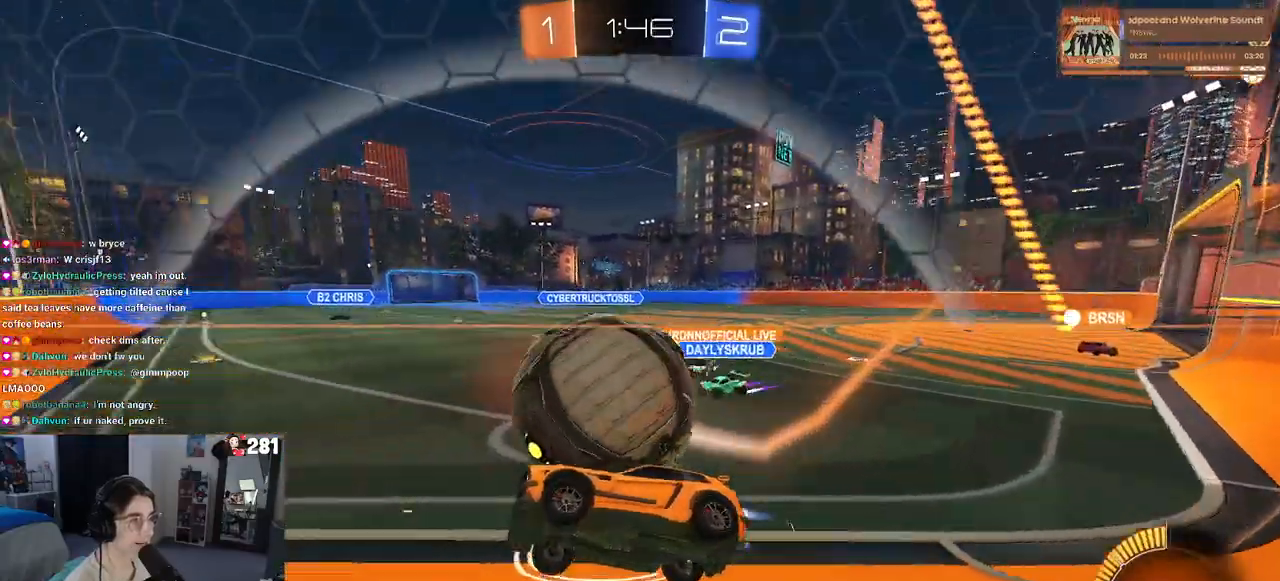
{"buttons": ["R1", "R2"], "left_stick": "left", "right_stick": "center", "events": [[17, "left_stick", "right"], [283, "left_stick", "center"], [350, "left_stick", "left"]]}
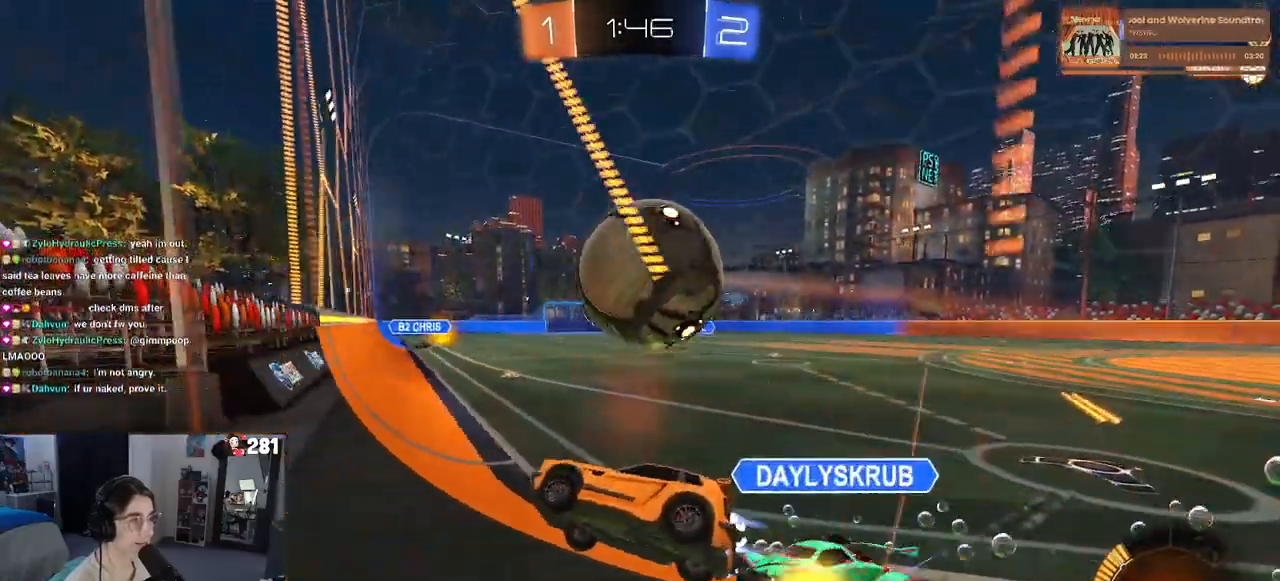
{"buttons": ["R2"], "left_stick": "right", "right_stick": "center", "events": [[17, "left_stick", "center"], [217, "left_stick", "right"], [300, "R1", "up"]]}
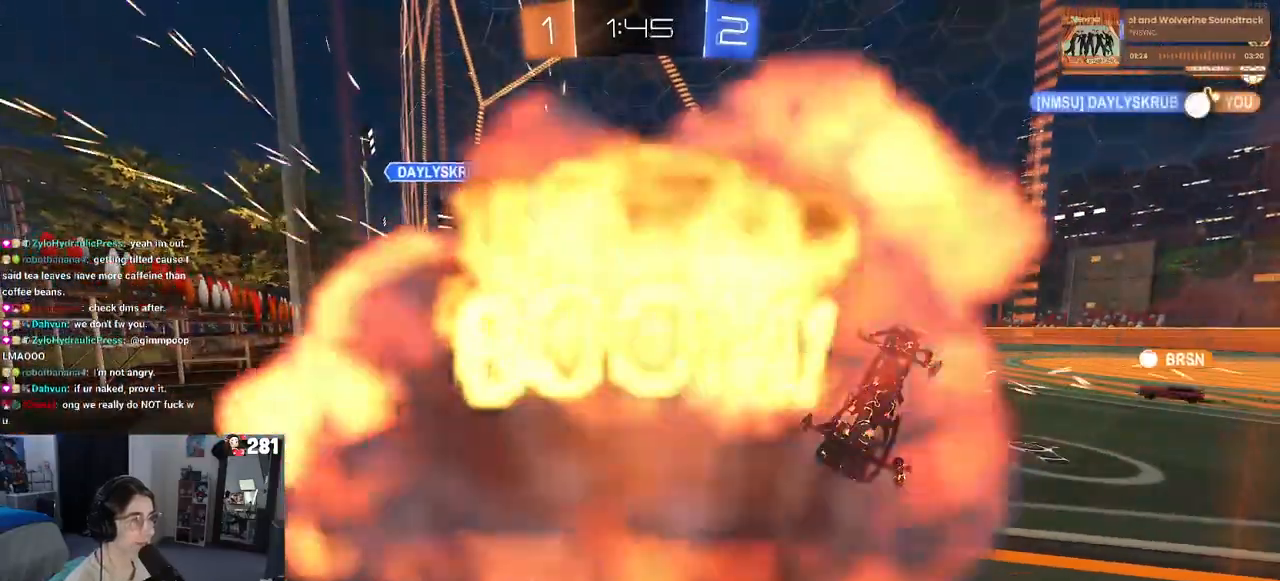
{"buttons": ["R2"], "left_stick": "center", "right_stick": "center", "events": [[17, "left_stick", "center"]]}
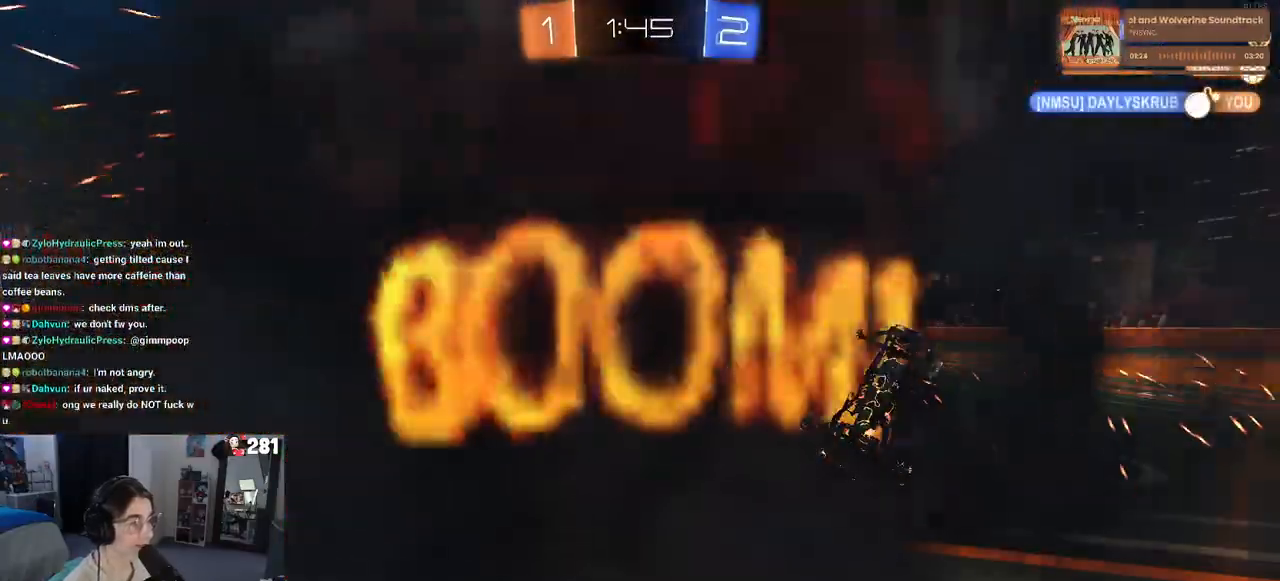
{"buttons": ["R2"], "left_stick": "center", "right_stick": "center", "events": []}
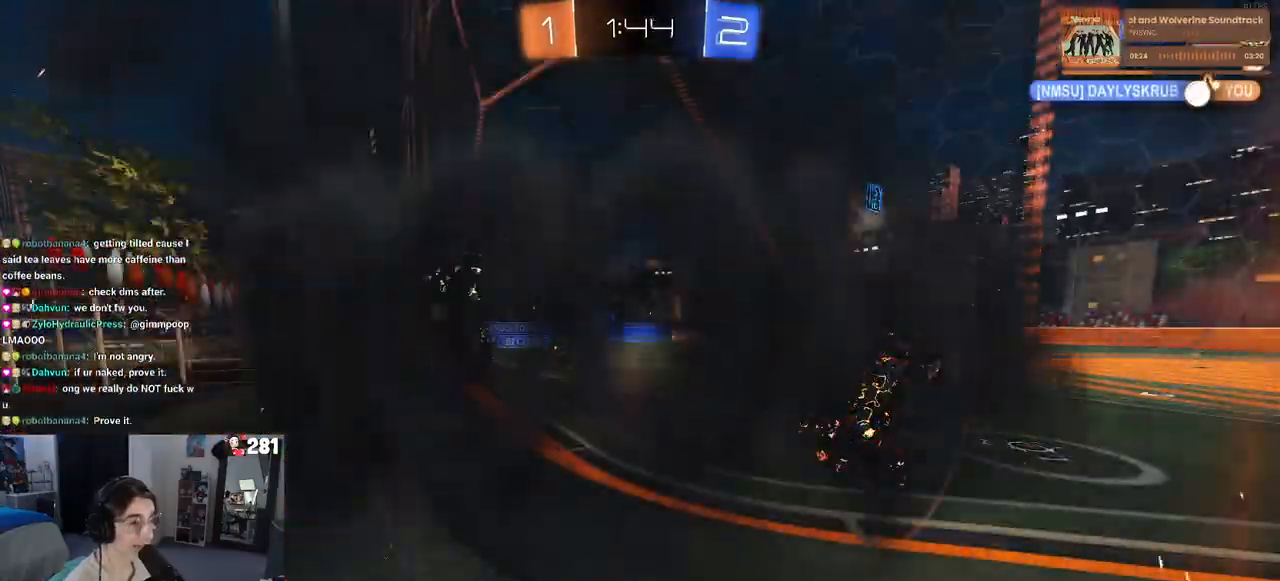
{"buttons": ["R2"], "left_stick": "center", "right_stick": "center", "events": []}
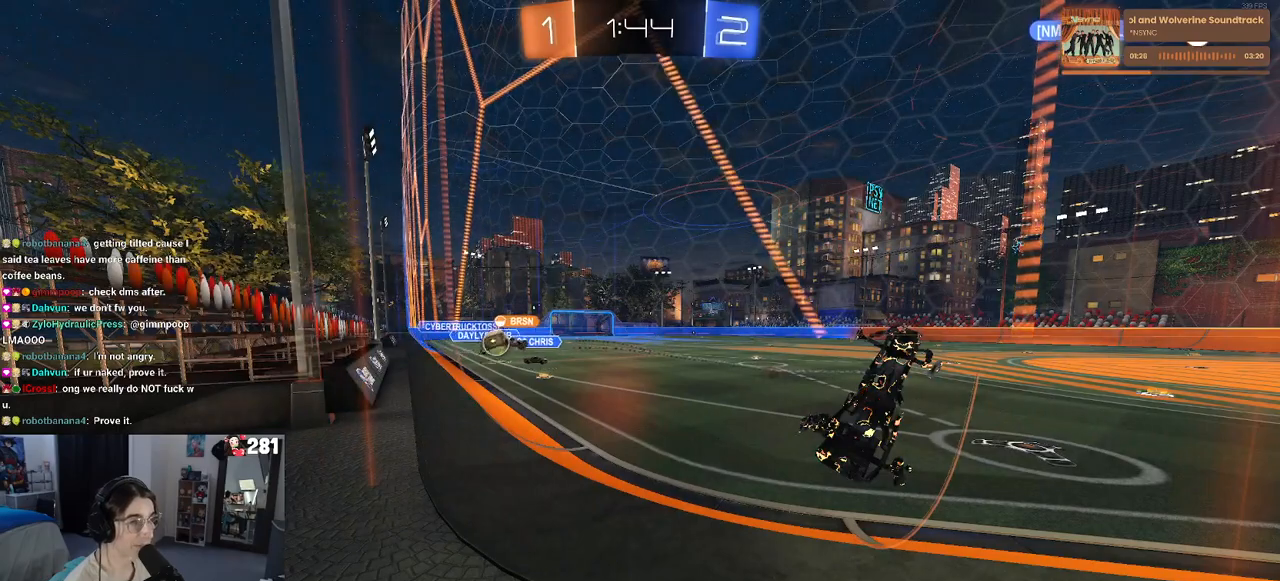
{"buttons": ["R2"], "left_stick": "center", "right_stick": "center", "events": []}